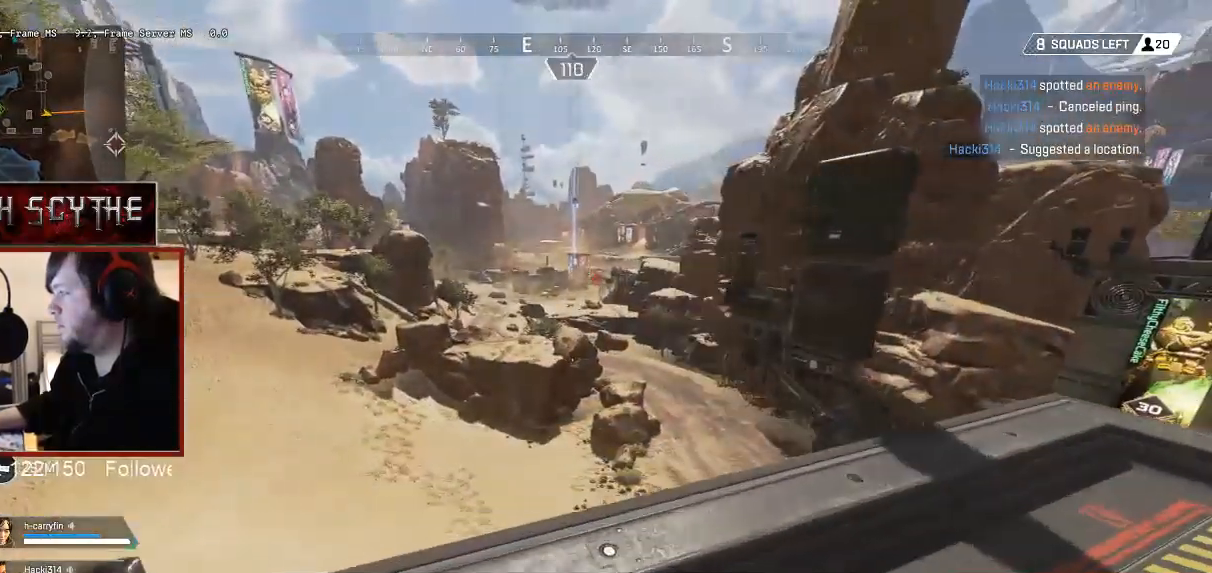
Gameplay with keyboard and mouse; each line is a JSON object with the keys and mouse buttons held at the frame after it. "events" lists presses ("down") and releases ("up") of "1", "2", "3", "4", "5", "a", "alt", "b", "c", "ctrl", "d", "e", "f", "g", "q", "r", "s", "shift", "space", "t", "tab", "v", "w", "x", "z", "mouse_left", "mouse_wheel", "mouse_right", "mouse_mb4" and "mouse_mb5" between this image and that frame as [ms after this image, input, new state], when the widget could be followed in between. "mouse_left", "mouse_wheel", "mouse_right", "mouse_mb4", "mouse_mb5" = the "left", "wheel", "right", "mb4", "mb5" buttons of the "mouse" list. No other keys are recorded. "wheel" means that the mouse wheel is clicked or scrolled. Mouse movement is not recorded.
{"keys": ["d", "w"], "mouse": [], "events": [[250, "a", "up"], [250, "d", "down"], [283, "s", "up"], [500, "w", "down"]]}
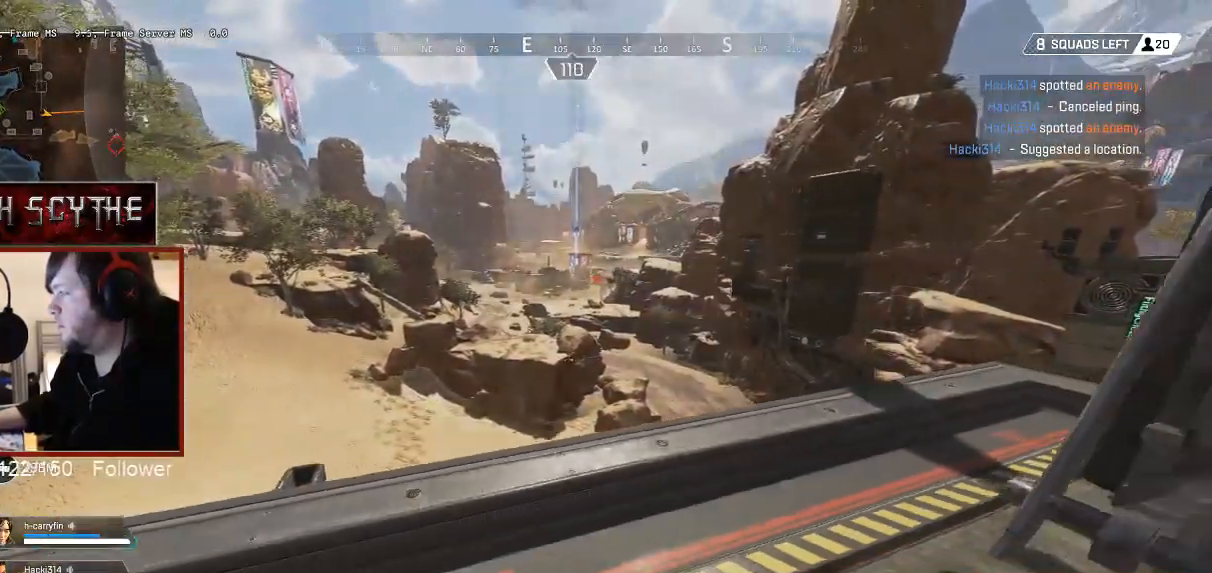
{"keys": ["shift", "w"], "mouse": [], "events": [[100, "shift", "down"], [133, "d", "up"]]}
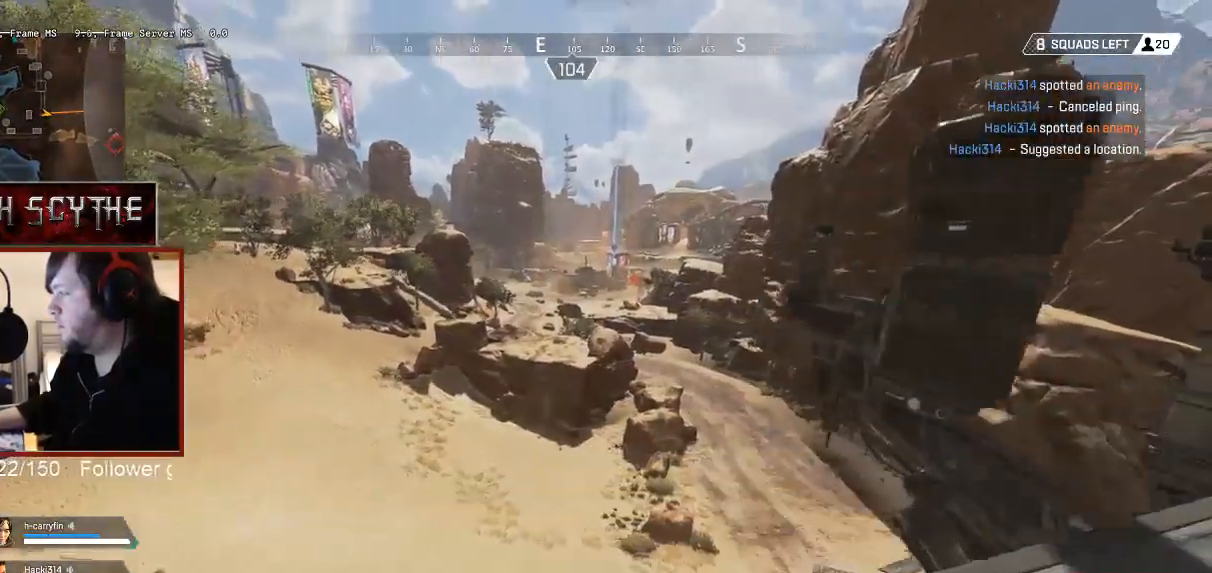
{"keys": ["ctrl", "shift", "w"], "mouse": [], "events": [[50, "ctrl", "down"]]}
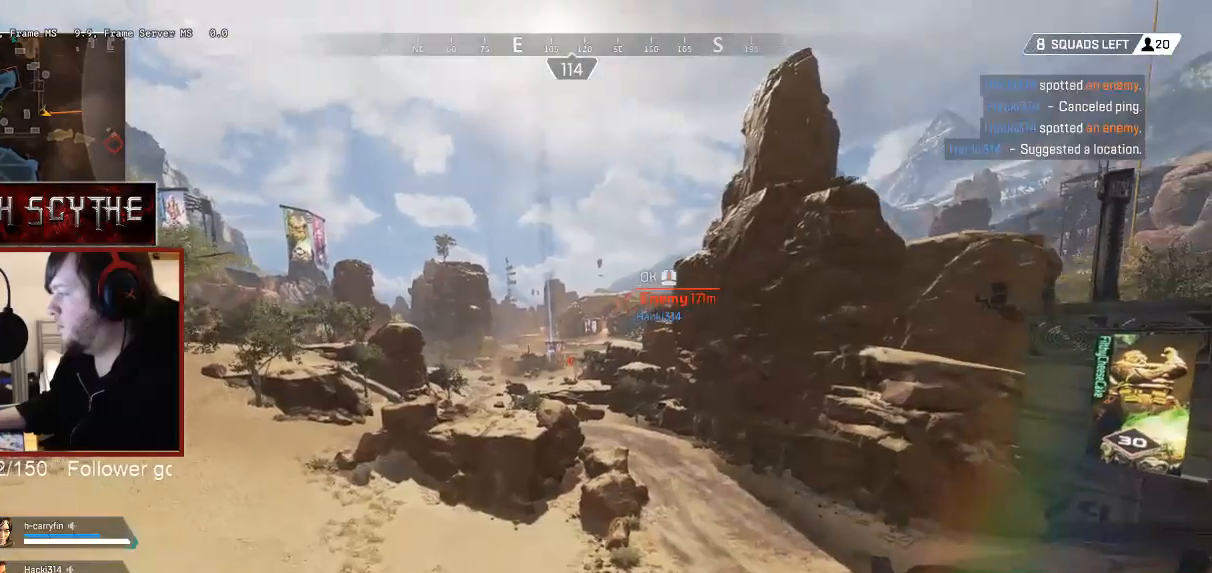
{"keys": ["shift", "w"], "mouse": [], "events": [[183, "mouse_wheel", "down"], [250, "mouse_wheel", "up"], [300, "ctrl", "up"]]}
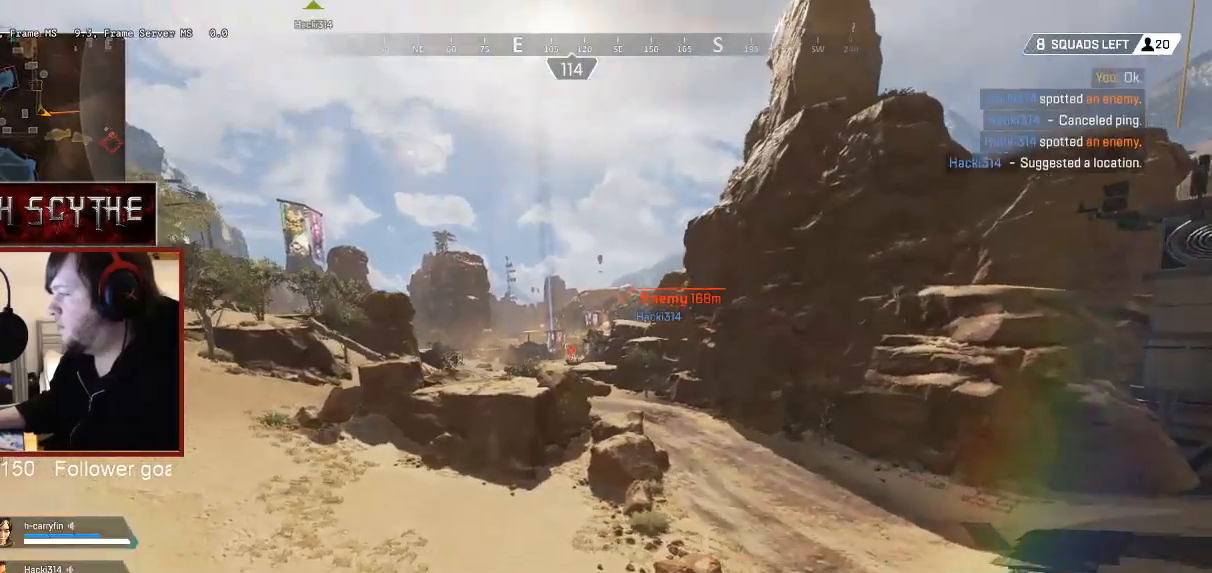
{"keys": ["shift", "w"], "mouse": [], "events": []}
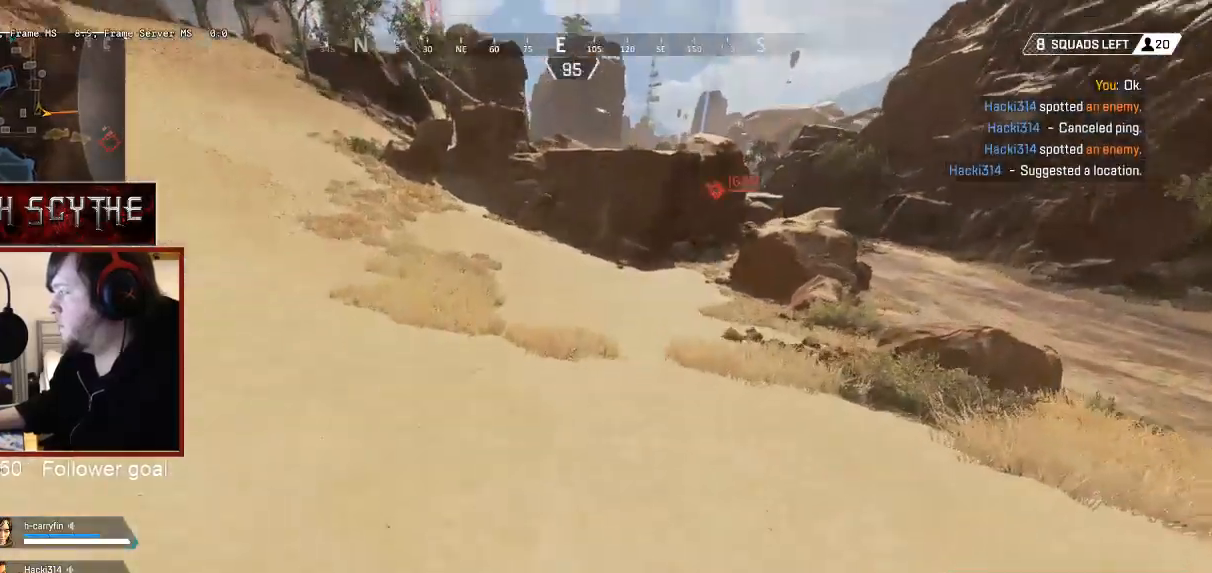
{"keys": ["shift", "w"], "mouse": [], "events": []}
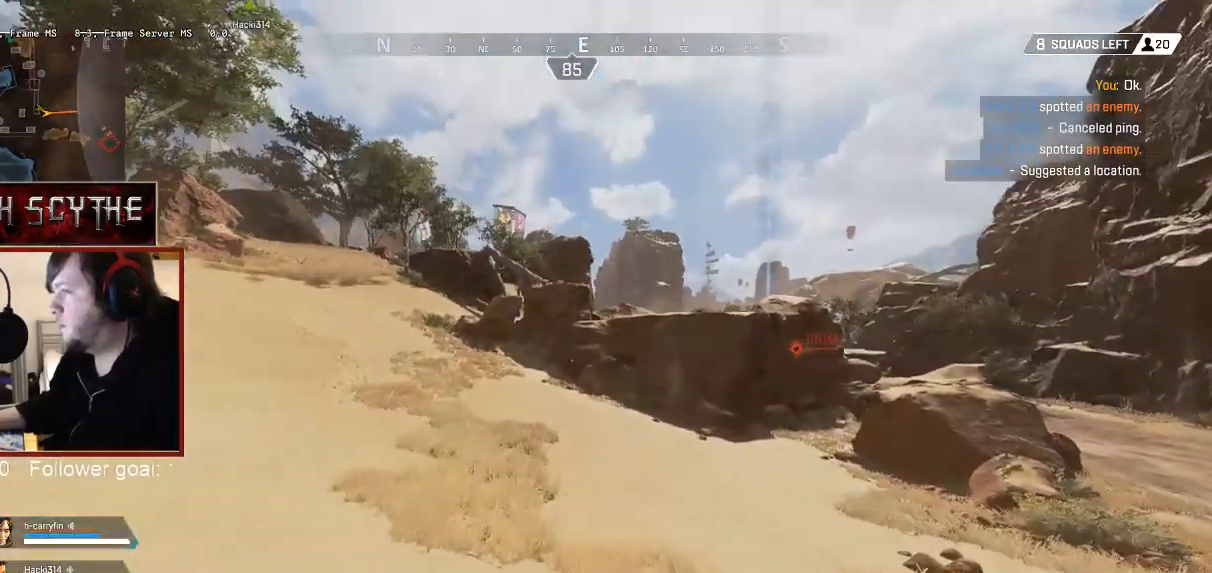
{"keys": ["shift", "w"], "mouse": [], "events": []}
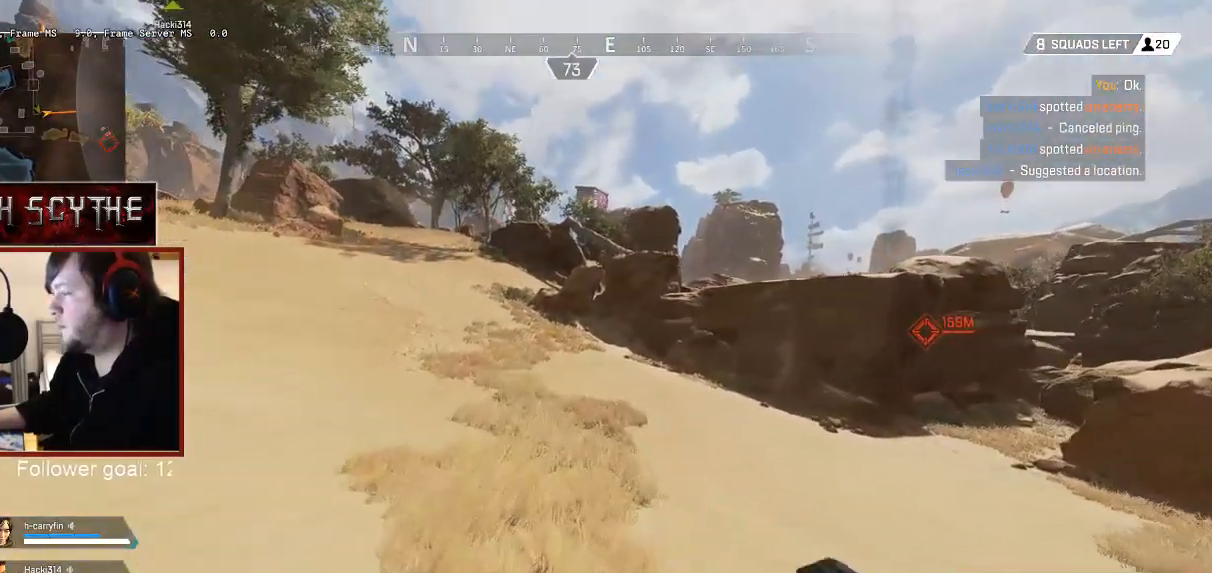
{"keys": ["shift", "w"], "mouse": ["left"], "events": [[367, "mouse_left", "down"]]}
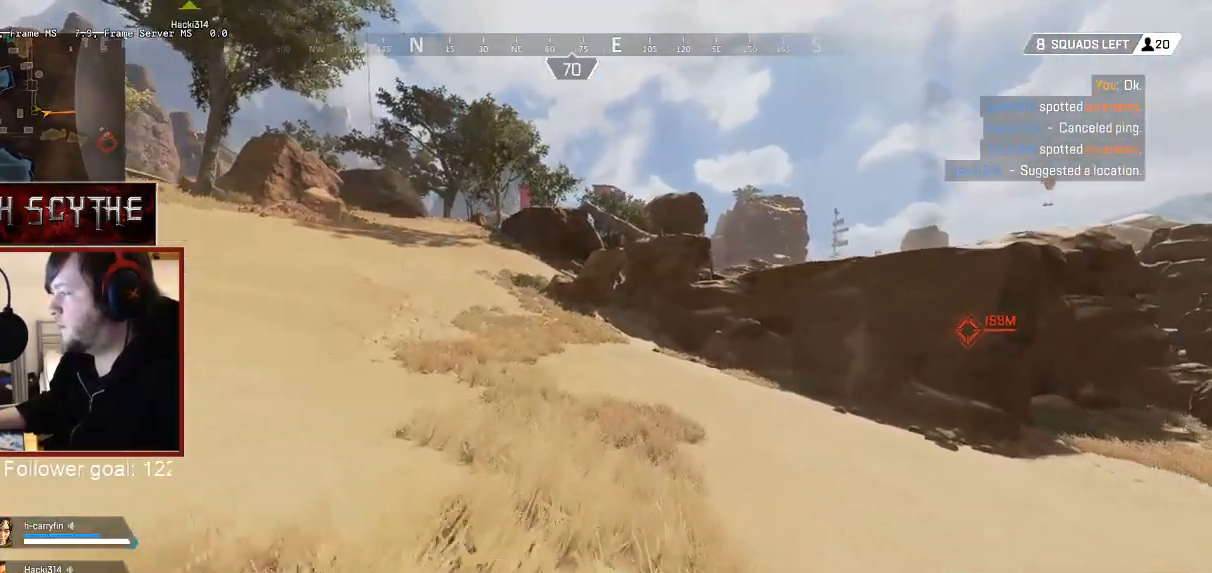
{"keys": ["shift", "w"], "mouse": [], "events": [[117, "mouse_left", "up"]]}
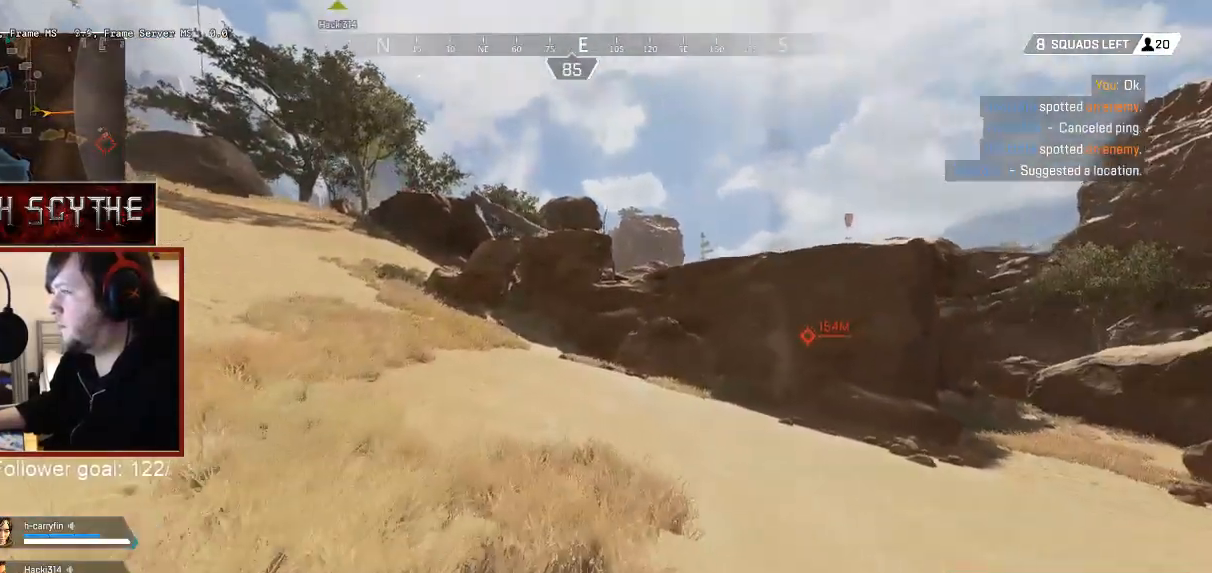
{"keys": ["shift", "w"], "mouse": [], "events": [[133, "alt", "down"], [333, "alt", "up"]]}
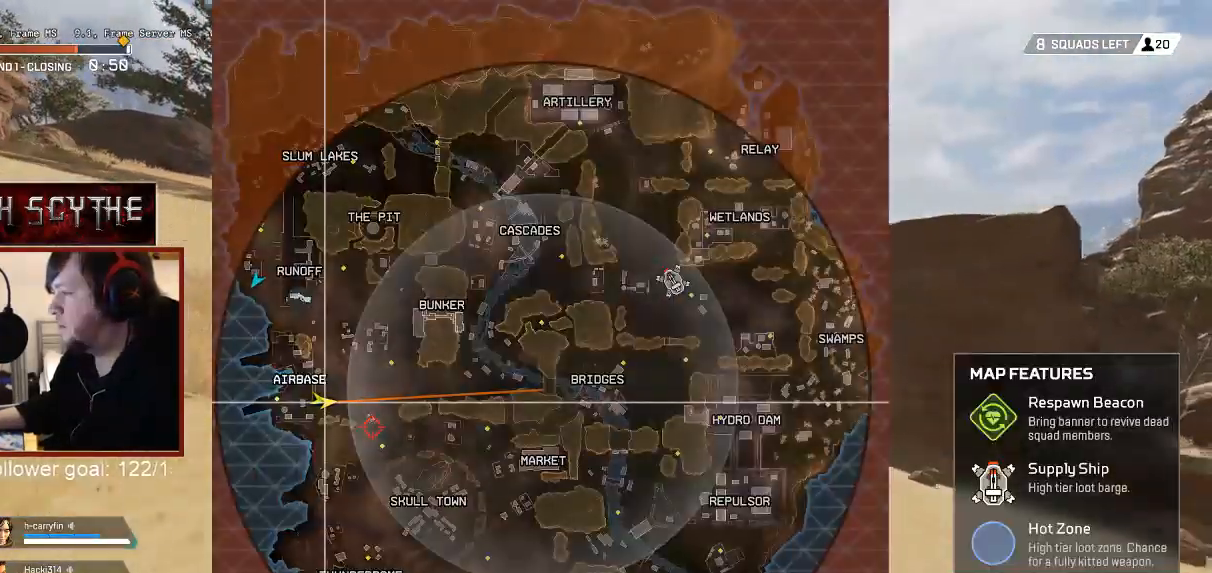
{"keys": ["shift", "w"], "mouse": [], "events": []}
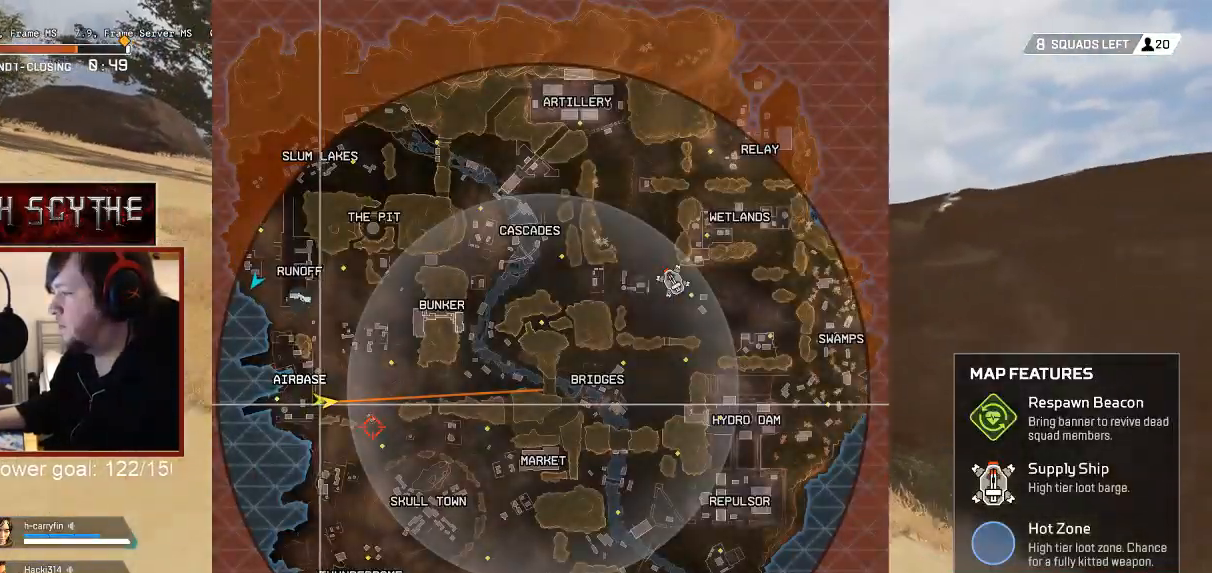
{"keys": ["alt", "shift", "w"], "mouse": [], "events": [[417, "alt", "down"]]}
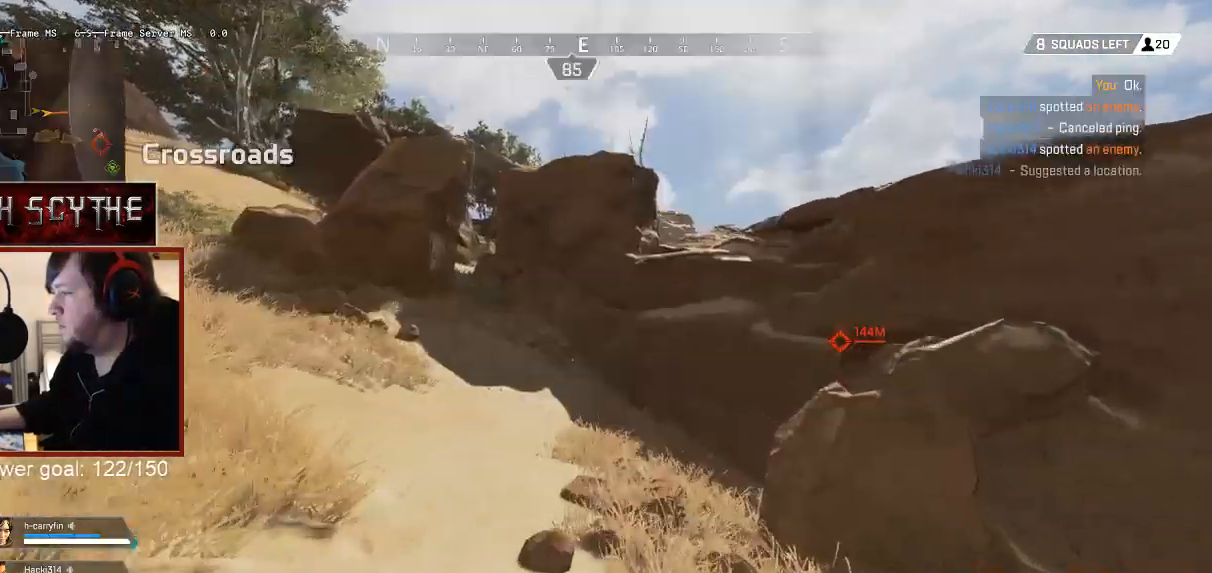
{"keys": ["shift", "w"], "mouse": [], "events": [[67, "alt", "up"]]}
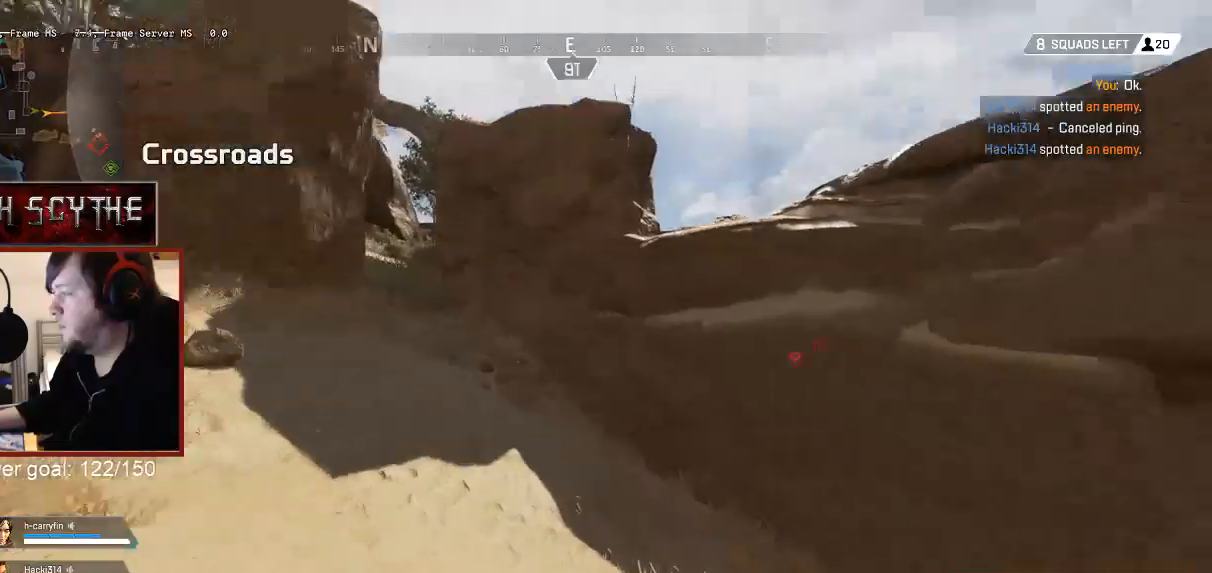
{"keys": ["shift", "space", "w"], "mouse": [], "events": [[400, "space", "down"]]}
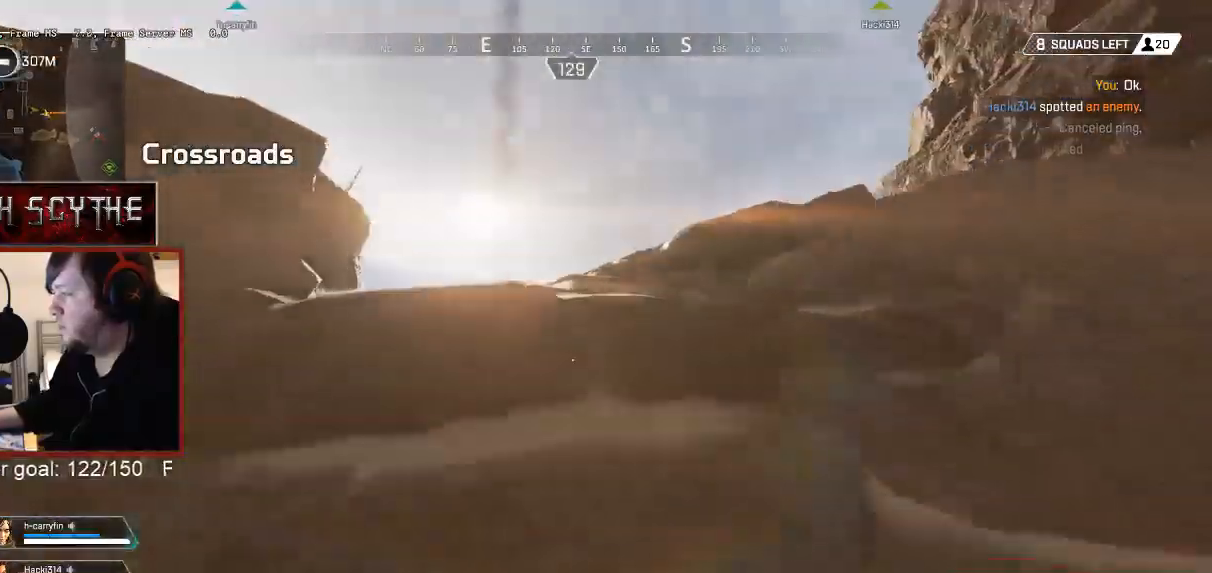
{"keys": ["shift", "space", "w"], "mouse": [], "events": []}
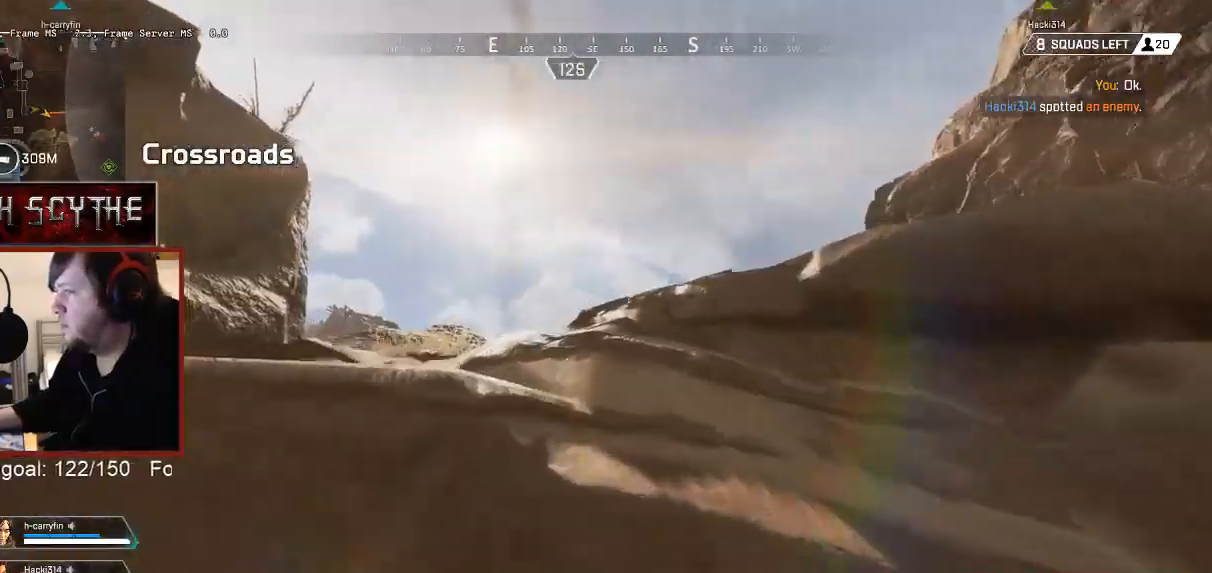
{"keys": ["shift", "w"], "mouse": [], "events": [[283, "space", "up"], [400, "space", "down"], [483, "space", "up"]]}
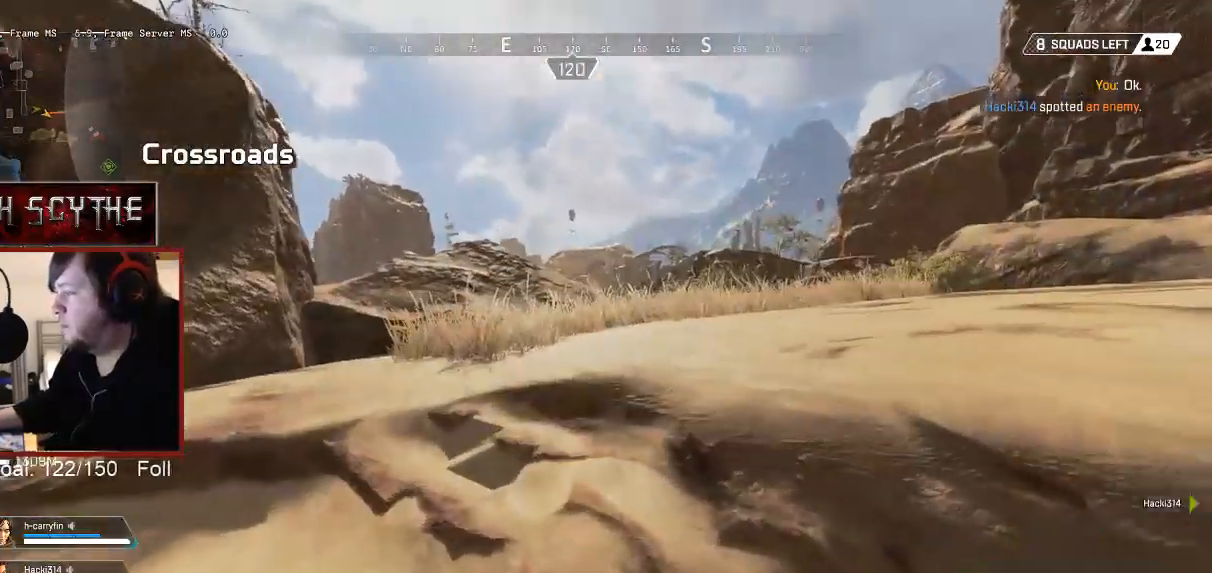
{"keys": ["shift", "space", "w"], "mouse": [], "events": [[83, "space", "down"]]}
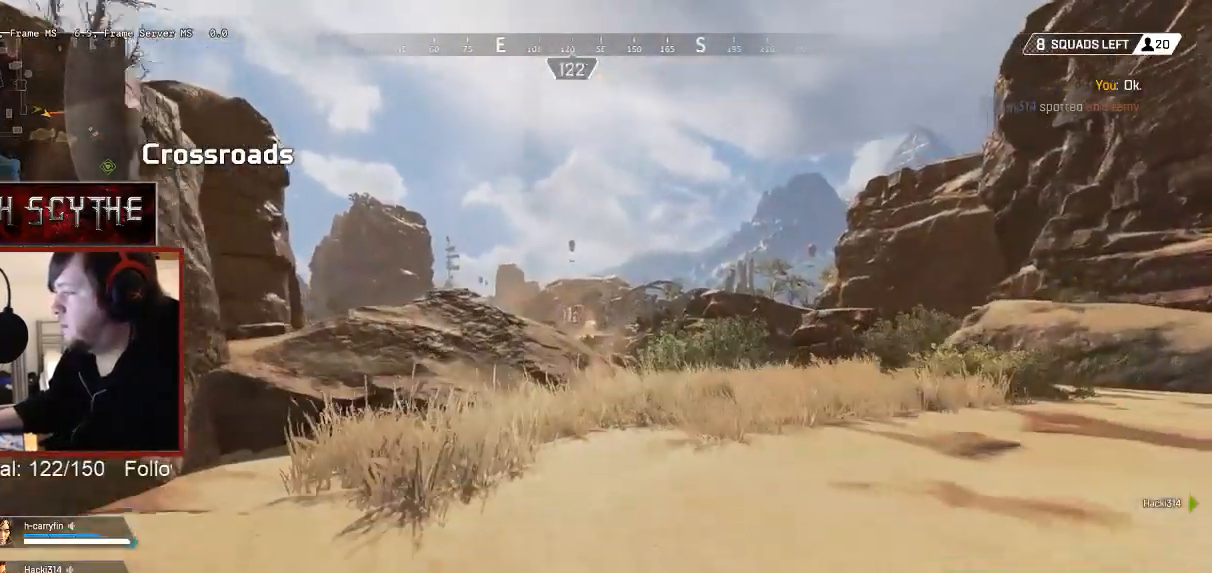
{"keys": ["shift", "w"], "mouse": [], "events": [[183, "space", "up"]]}
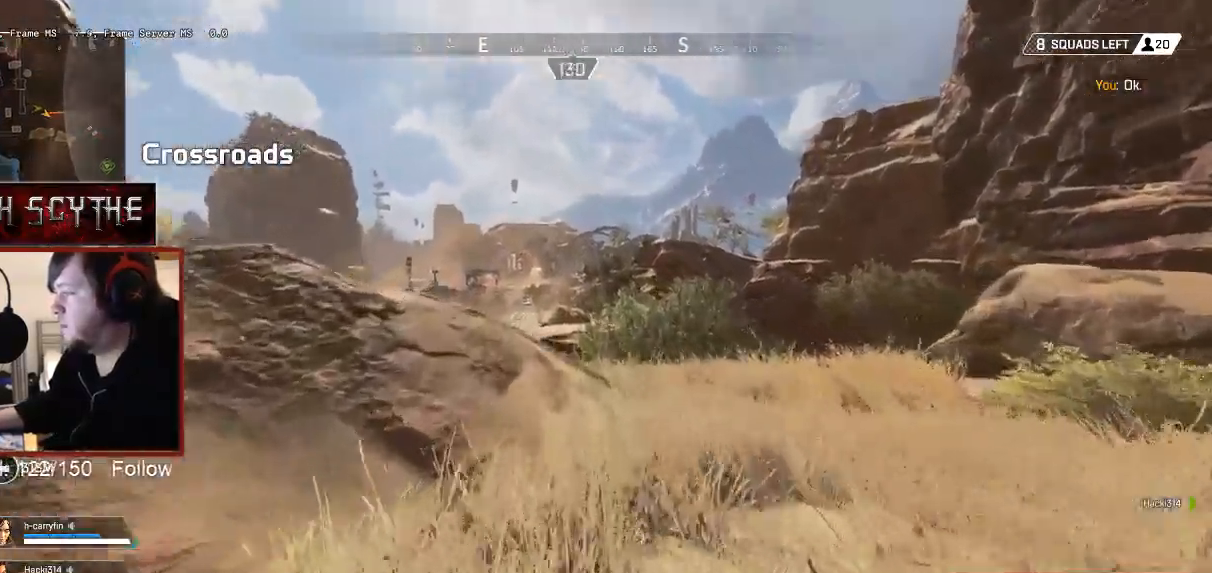
{"keys": ["shift", "w"], "mouse": [], "events": [[217, "space", "down"], [383, "space", "up"]]}
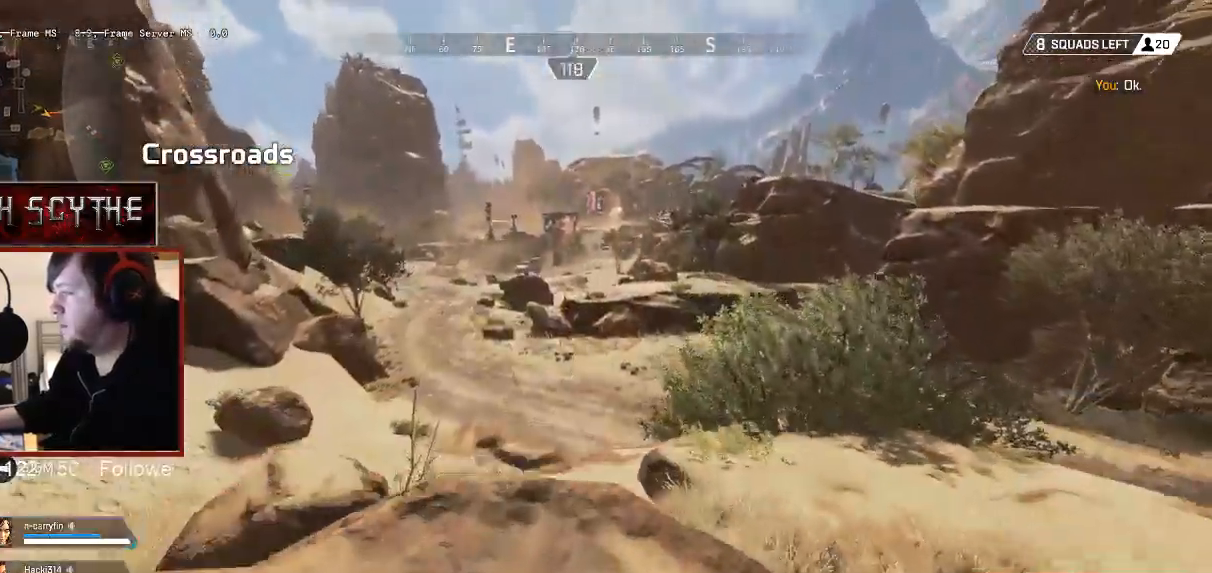
{"keys": ["shift", "w"], "mouse": [], "events": []}
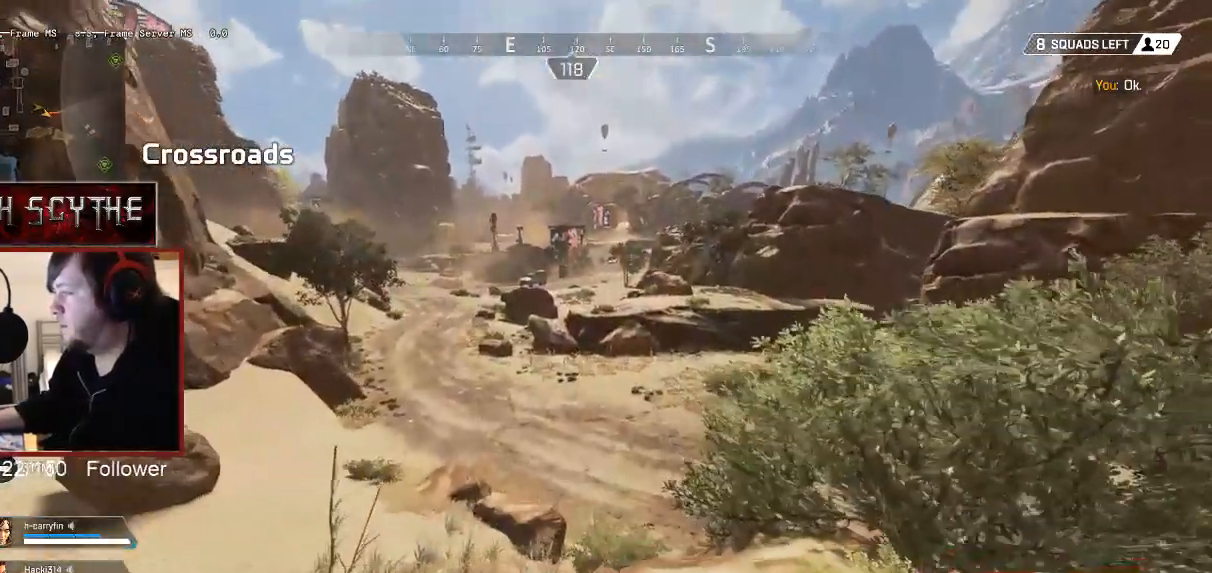
{"keys": ["shift", "w"], "mouse": [], "events": []}
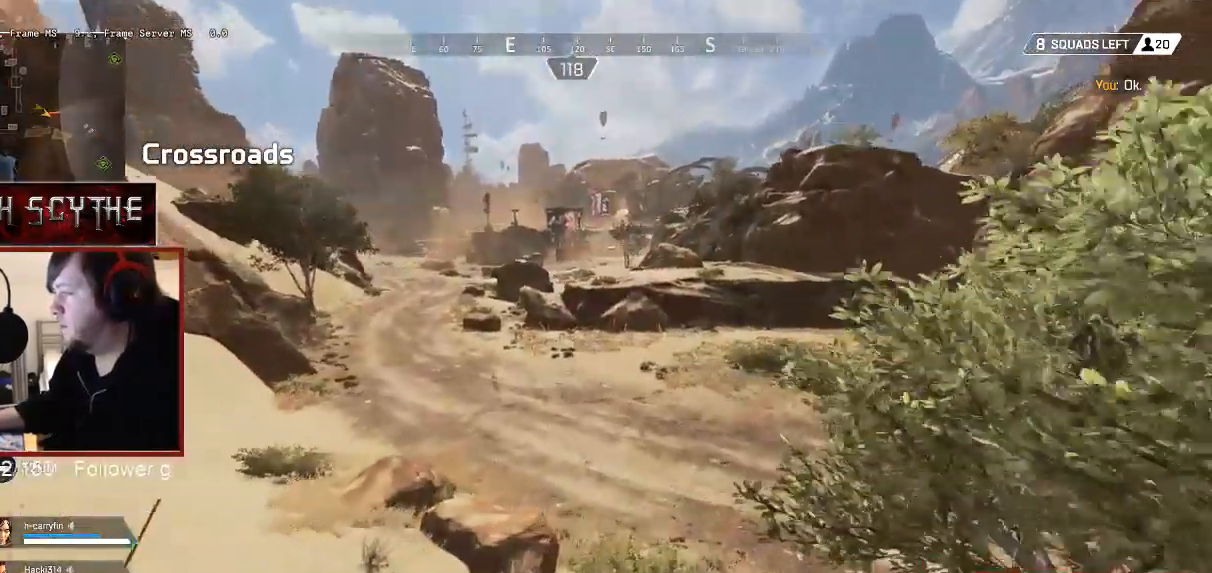
{"keys": ["shift", "w"], "mouse": [], "events": []}
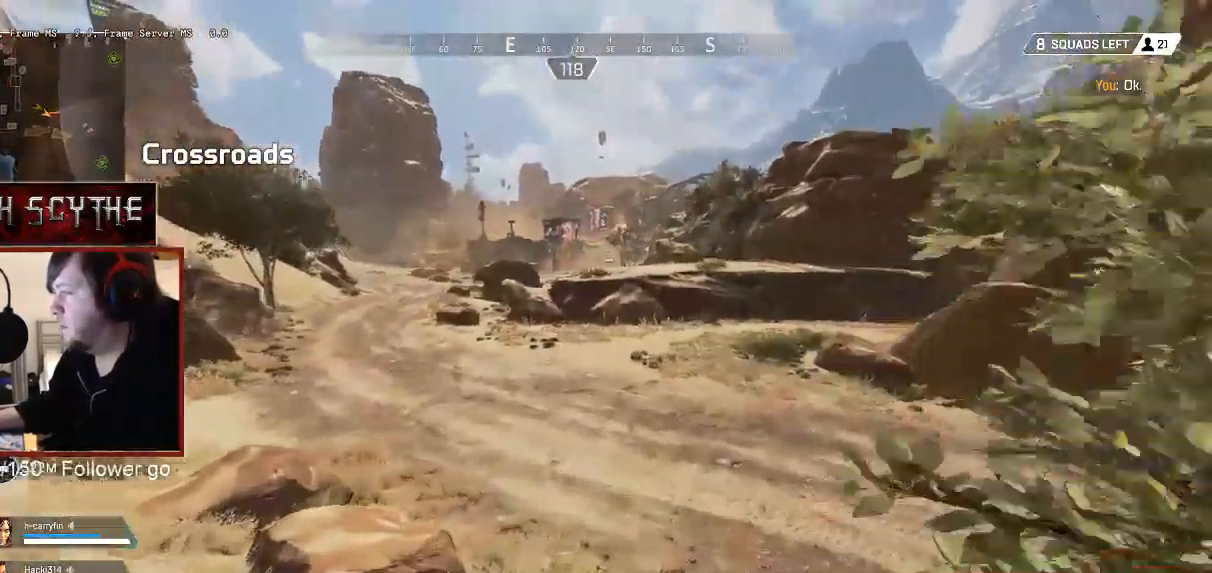
{"keys": ["shift", "w"], "mouse": [], "events": []}
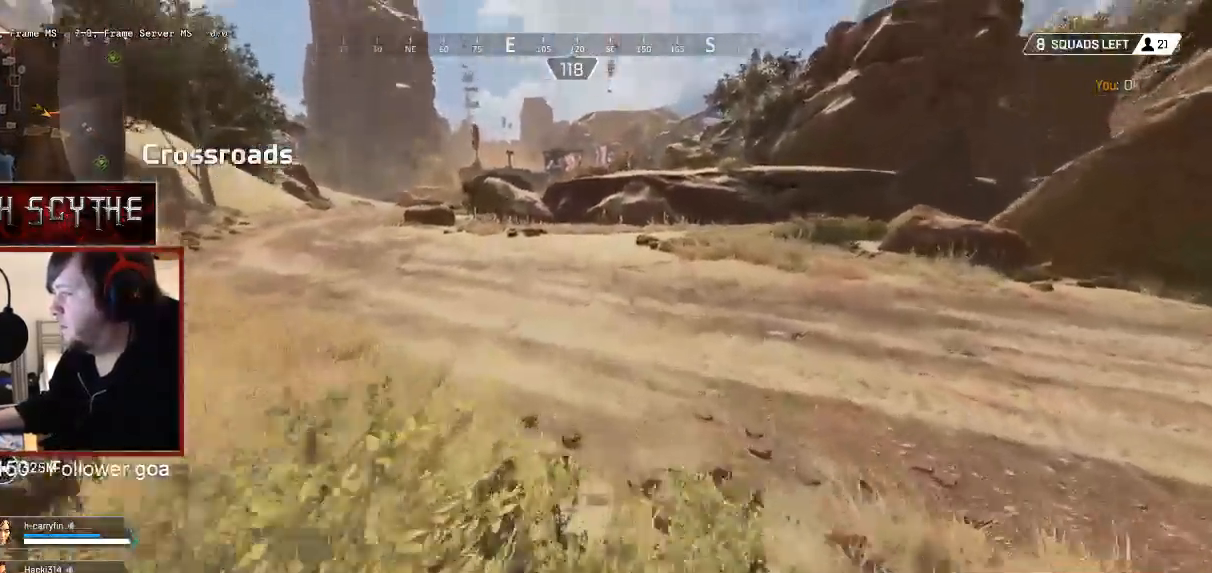
{"keys": ["shift", "w"], "mouse": [], "events": []}
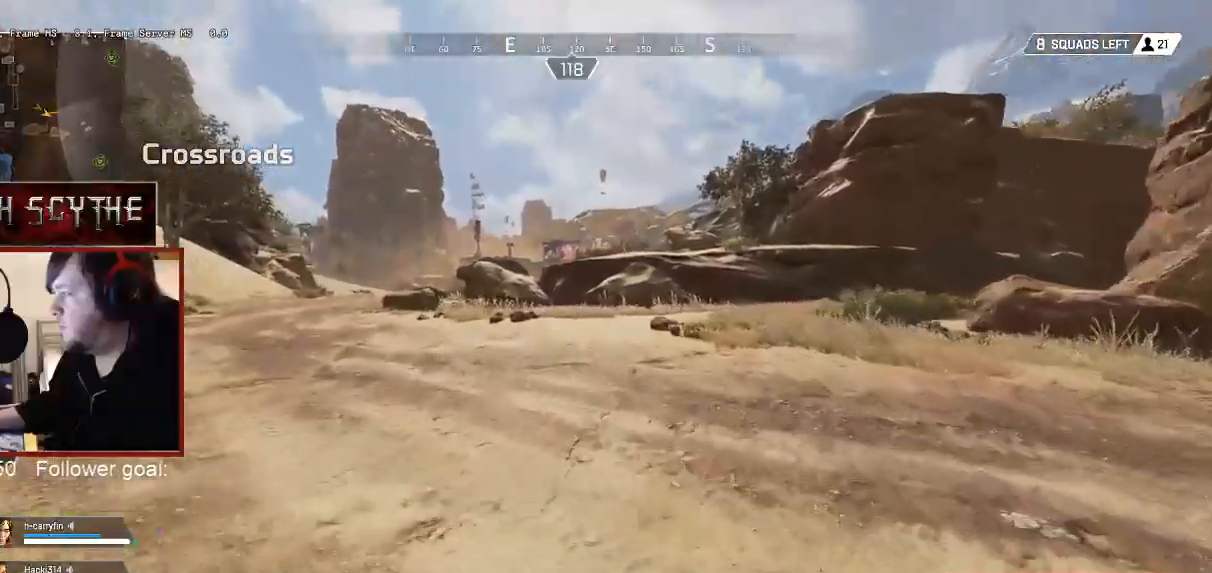
{"keys": ["shift", "w"], "mouse": [], "events": []}
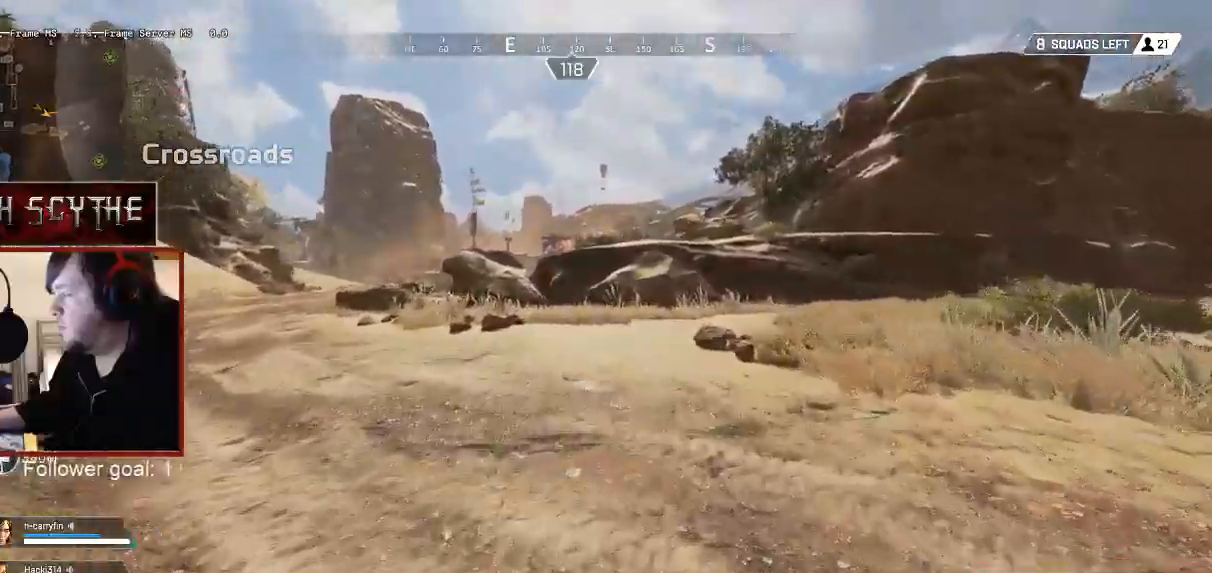
{"keys": ["shift", "w"], "mouse": [], "events": []}
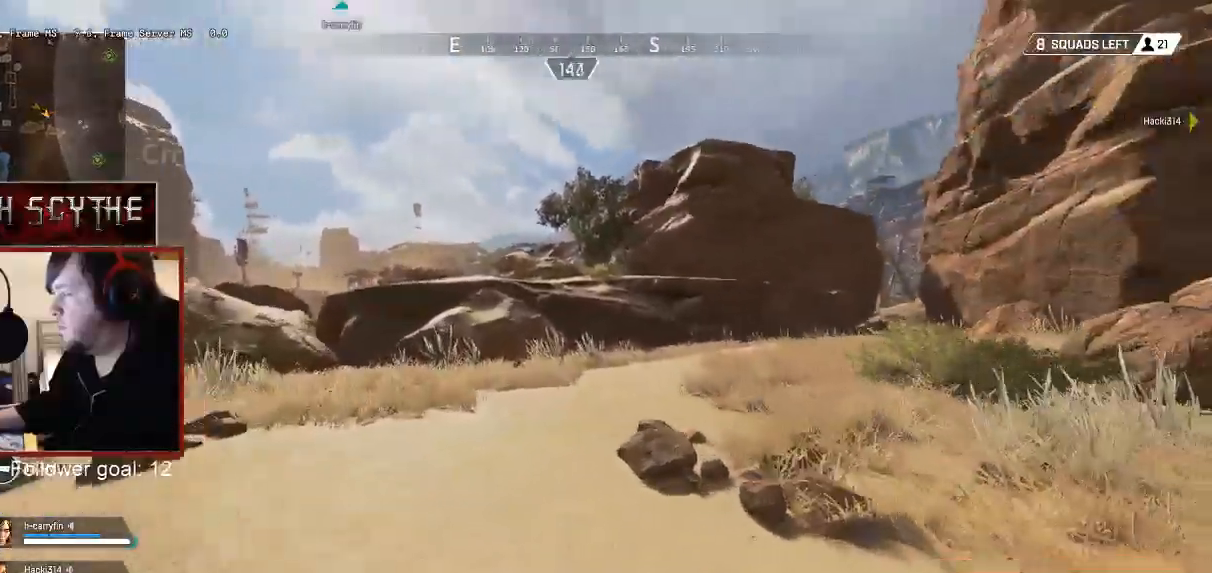
{"keys": ["shift", "w"], "mouse": [], "events": []}
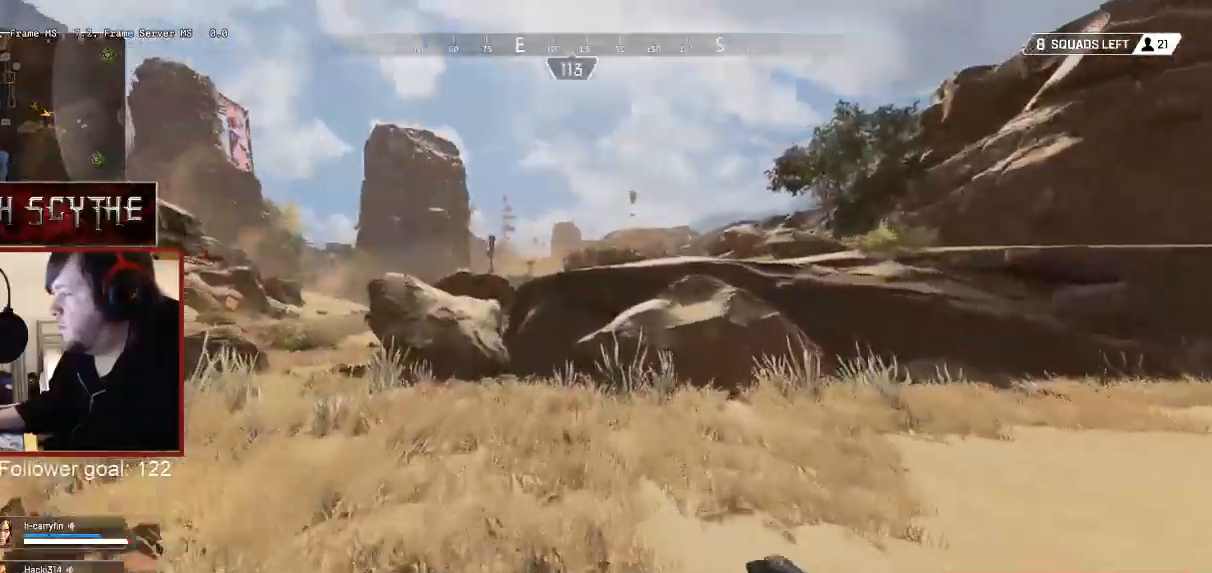
{"keys": ["shift", "w"], "mouse": [], "events": []}
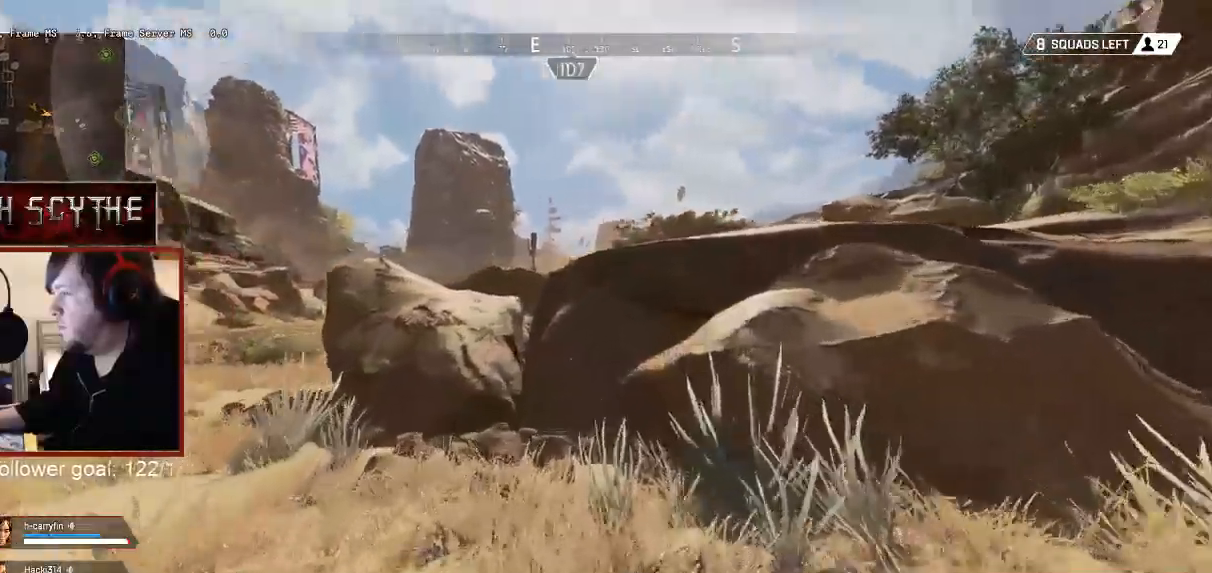
{"keys": ["shift", "w"], "mouse": [], "events": []}